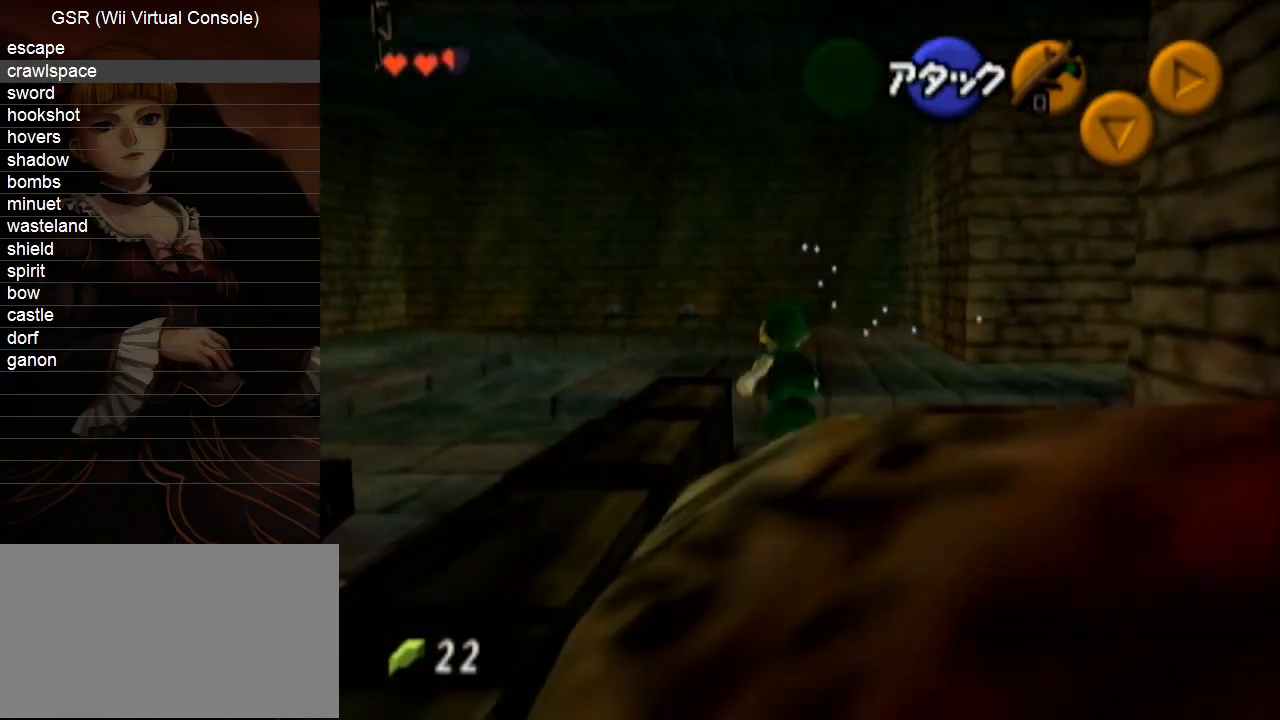
Gameplay with a controller (Nintendo layout); each line is a JSON object with the inputs held at the frame after it. "events" lists button and stick changes between this image and that frame as [ms after this image, input, new state], when the widget could be followed in between. Not read: L3 R3.
{"buttons": [], "left_stick": "up", "right_stick": "center", "events": []}
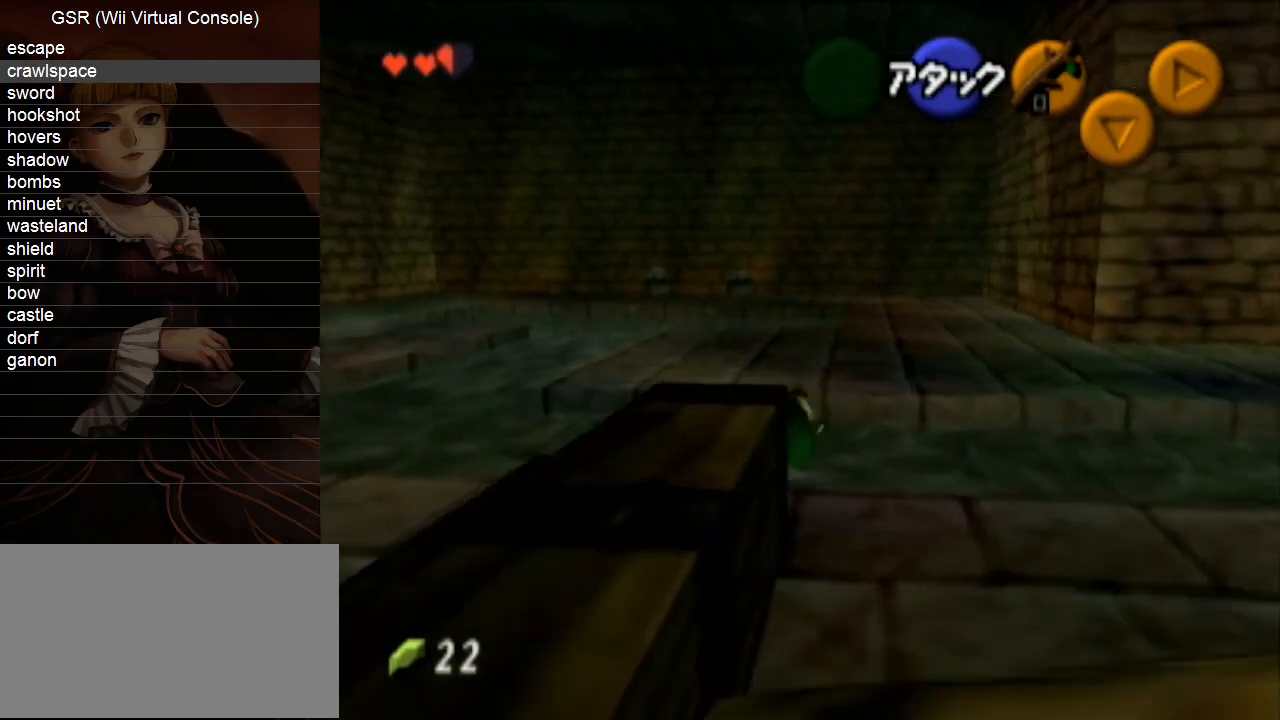
{"buttons": ["A"], "left_stick": "up", "right_stick": "center", "events": [[500, "A", "down"]]}
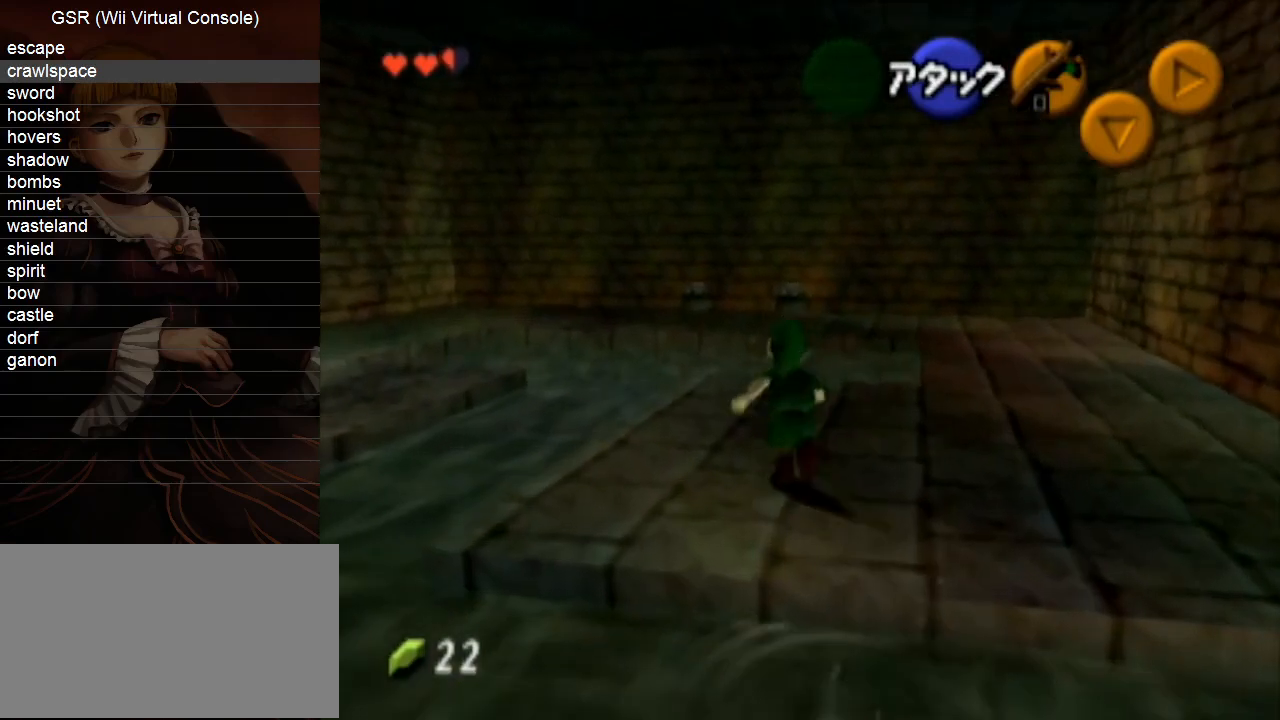
{"buttons": [], "left_stick": "up", "right_stick": "center", "events": [[67, "A", "up"], [150, "A", "down"], [217, "A", "up"], [317, "A", "down"], [417, "A", "up"]]}
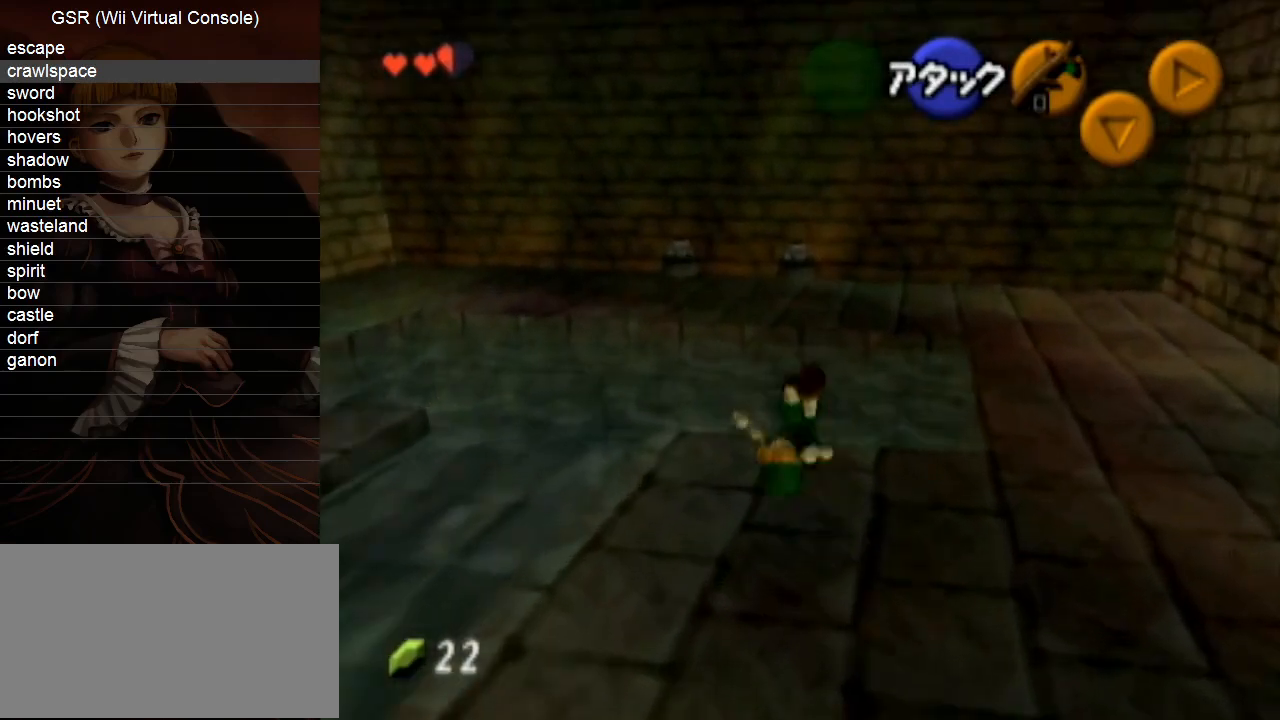
{"buttons": [], "left_stick": "up", "right_stick": "center", "events": []}
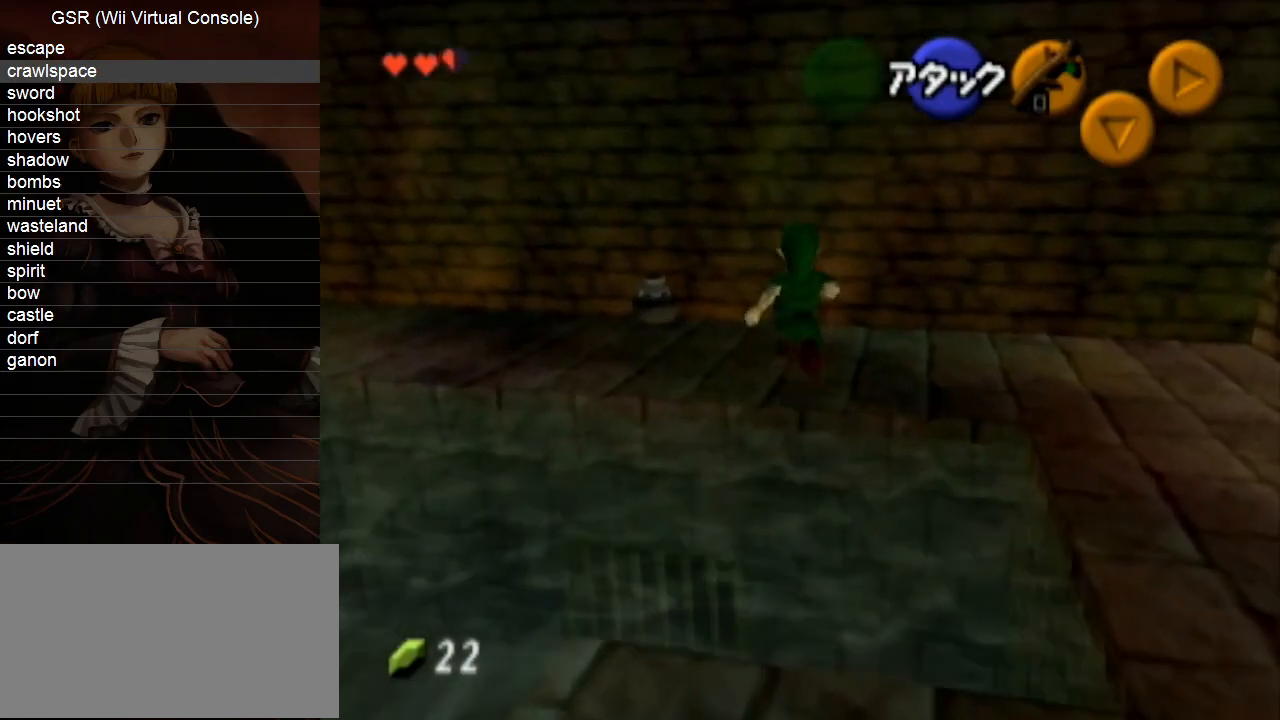
{"buttons": [], "left_stick": "up", "right_stick": "center", "events": [[183, "A", "down"], [283, "A", "up"], [350, "A", "down"], [433, "A", "up"]]}
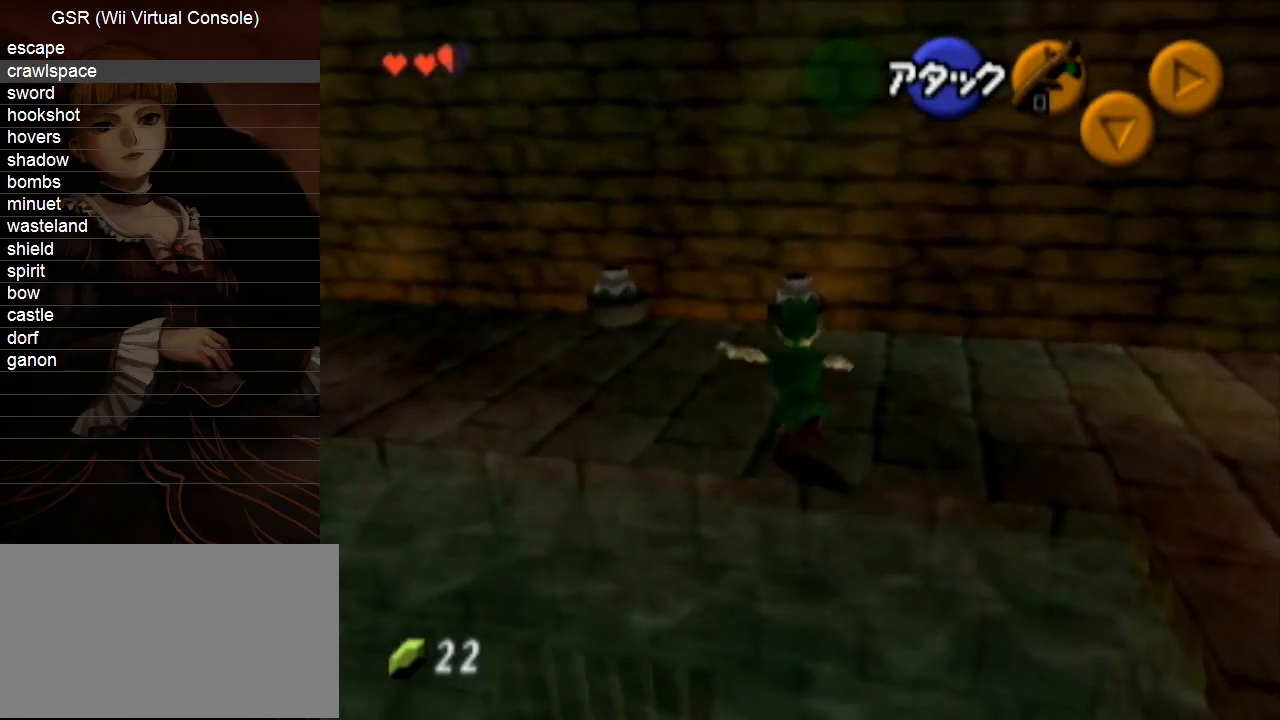
{"buttons": ["A"], "left_stick": "down", "right_stick": "center", "events": [[33, "A", "down"], [100, "A", "up"], [167, "A", "down"], [250, "A", "up"], [250, "left_stick", "center"], [317, "A", "down"], [383, "A", "up"], [400, "left_stick", "down"], [467, "A", "down"]]}
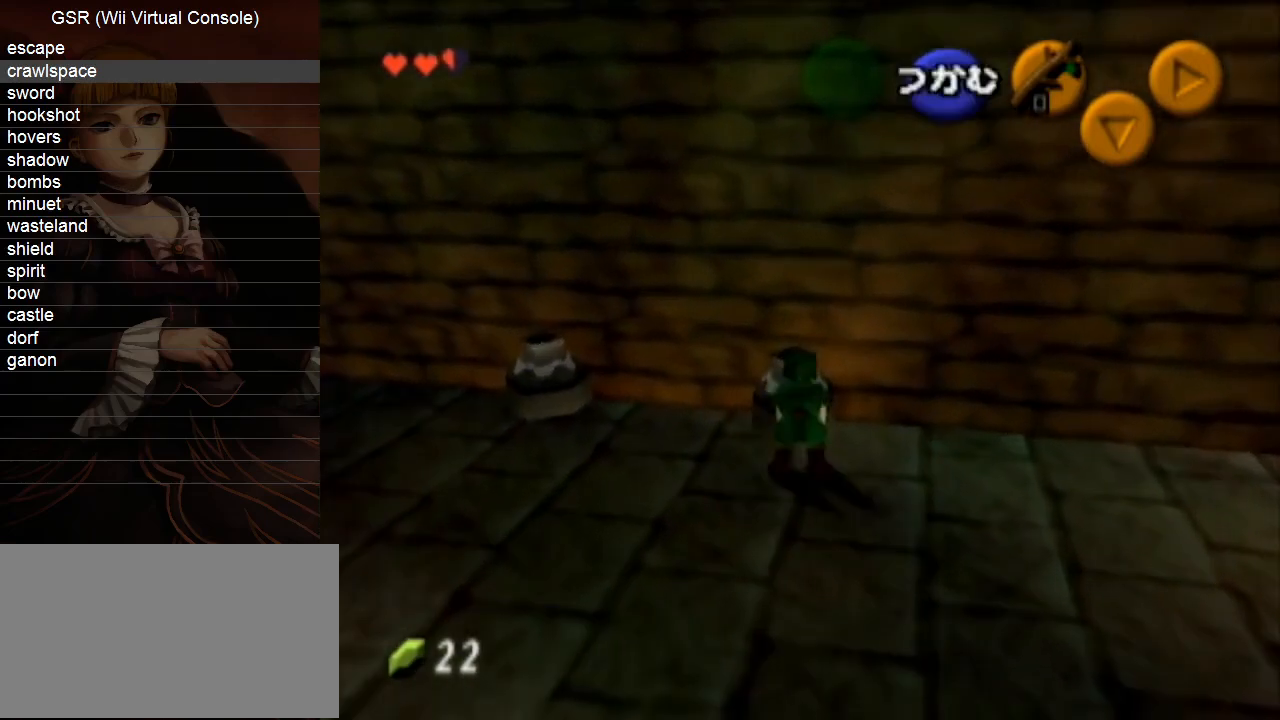
{"buttons": ["L1"], "left_stick": "down", "right_stick": "center", "events": [[33, "A", "up"], [433, "L1", "down"]]}
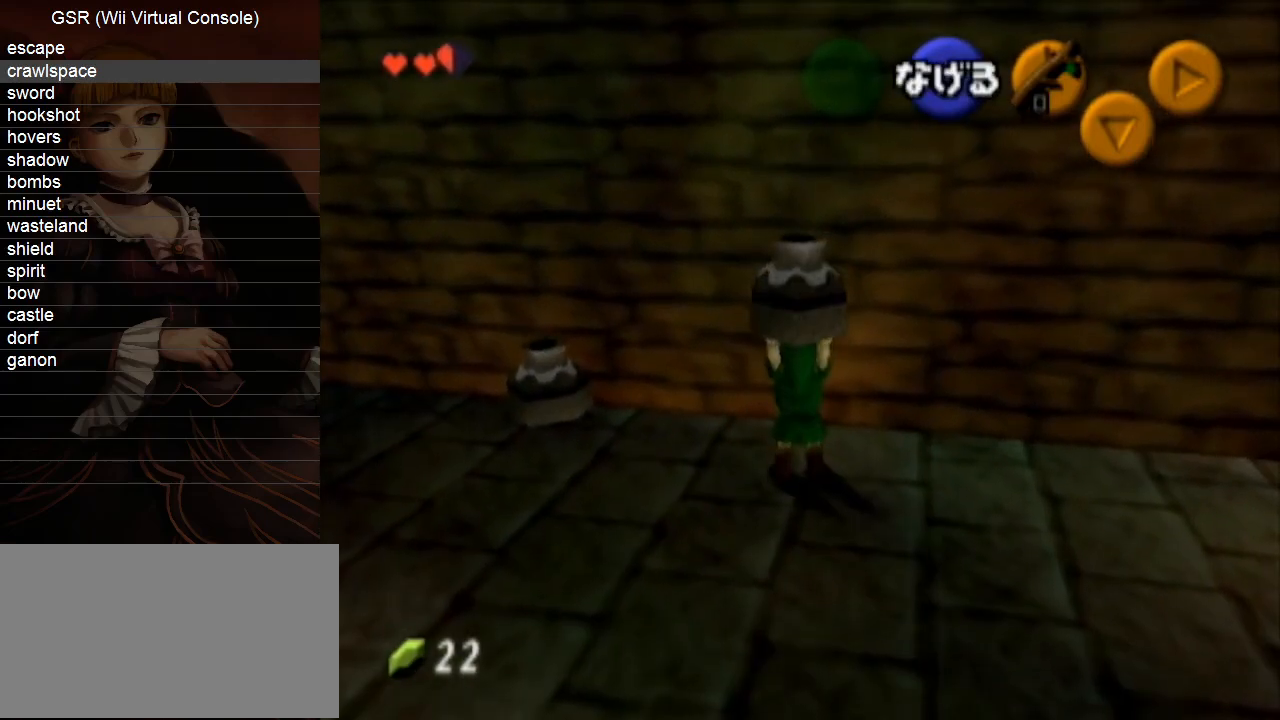
{"buttons": ["L1"], "left_stick": "up", "right_stick": "center", "events": [[33, "left_stick", "up"]]}
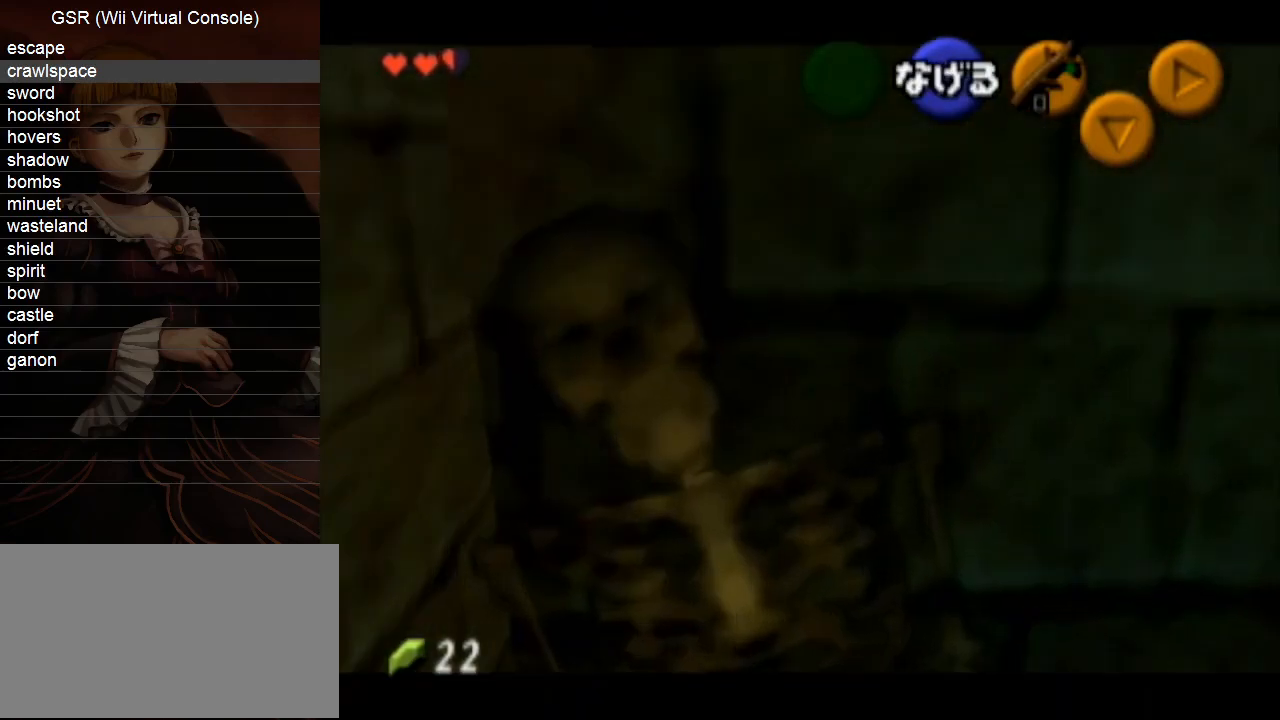
{"buttons": [], "left_stick": "up", "right_stick": "center", "events": [[67, "L1", "up"]]}
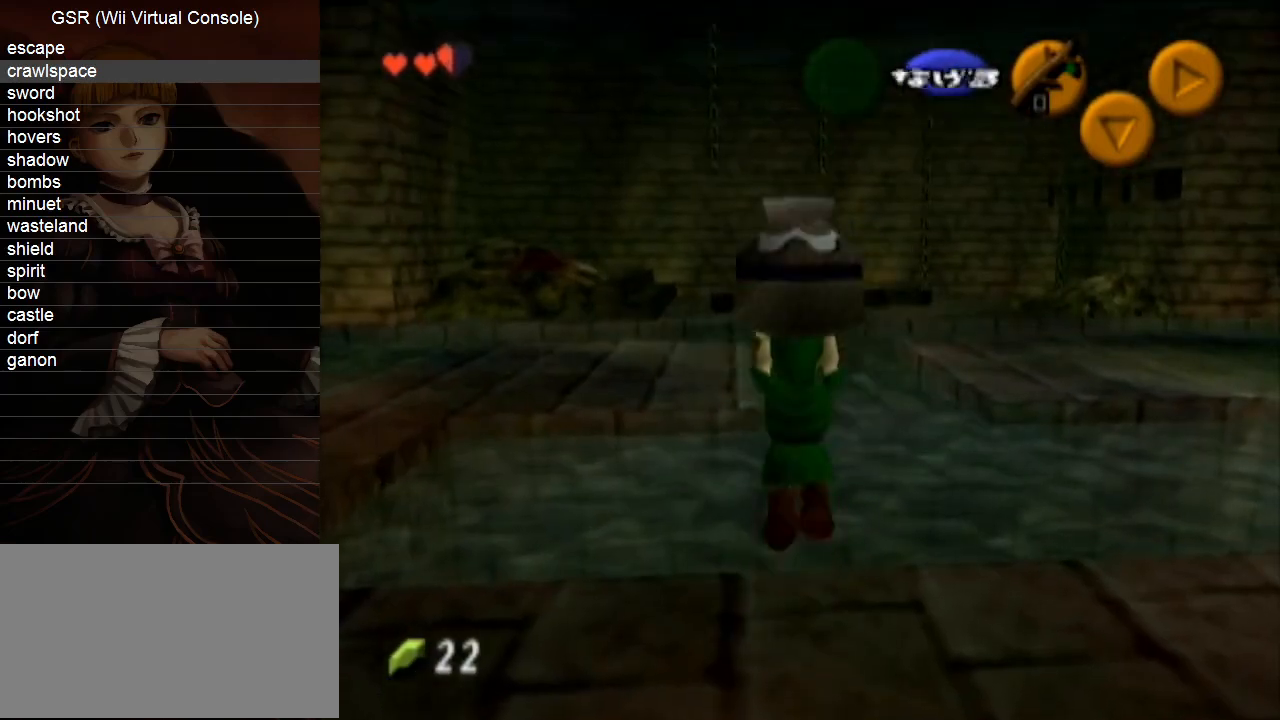
{"buttons": [], "left_stick": "up", "right_stick": "center", "events": []}
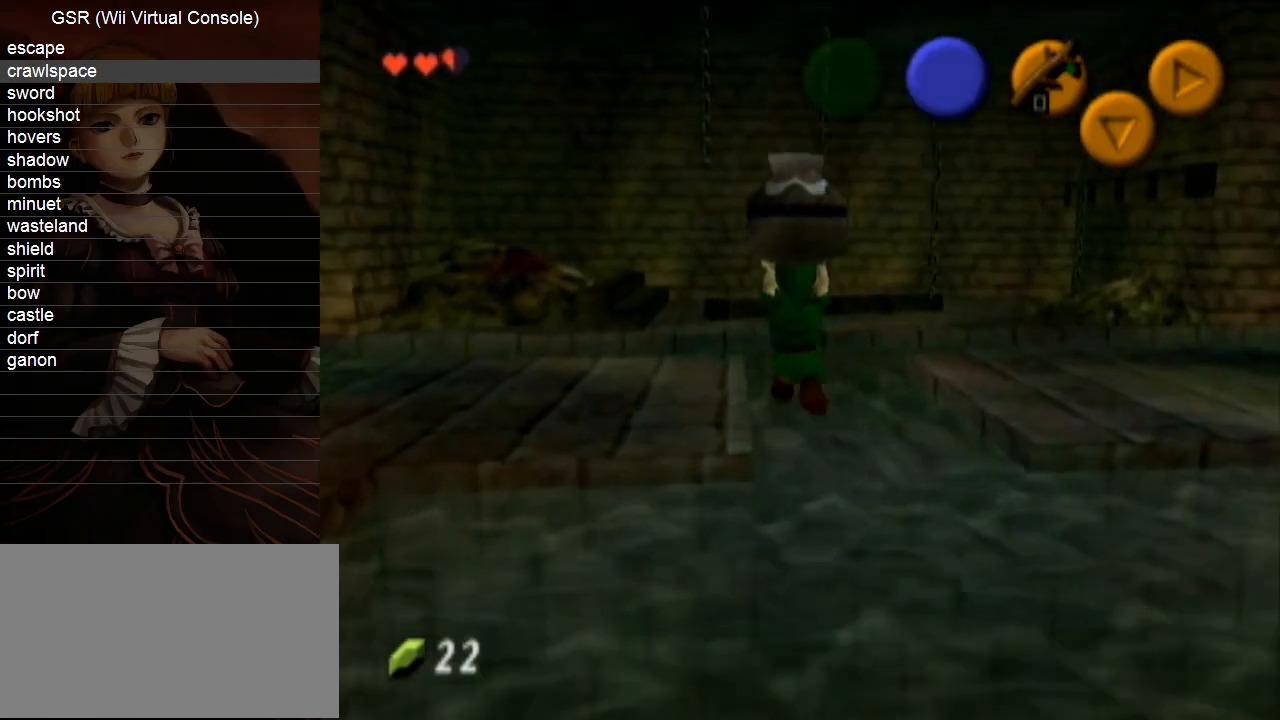
{"buttons": [], "left_stick": "down", "right_stick": "center", "events": [[417, "left_stick", "down"]]}
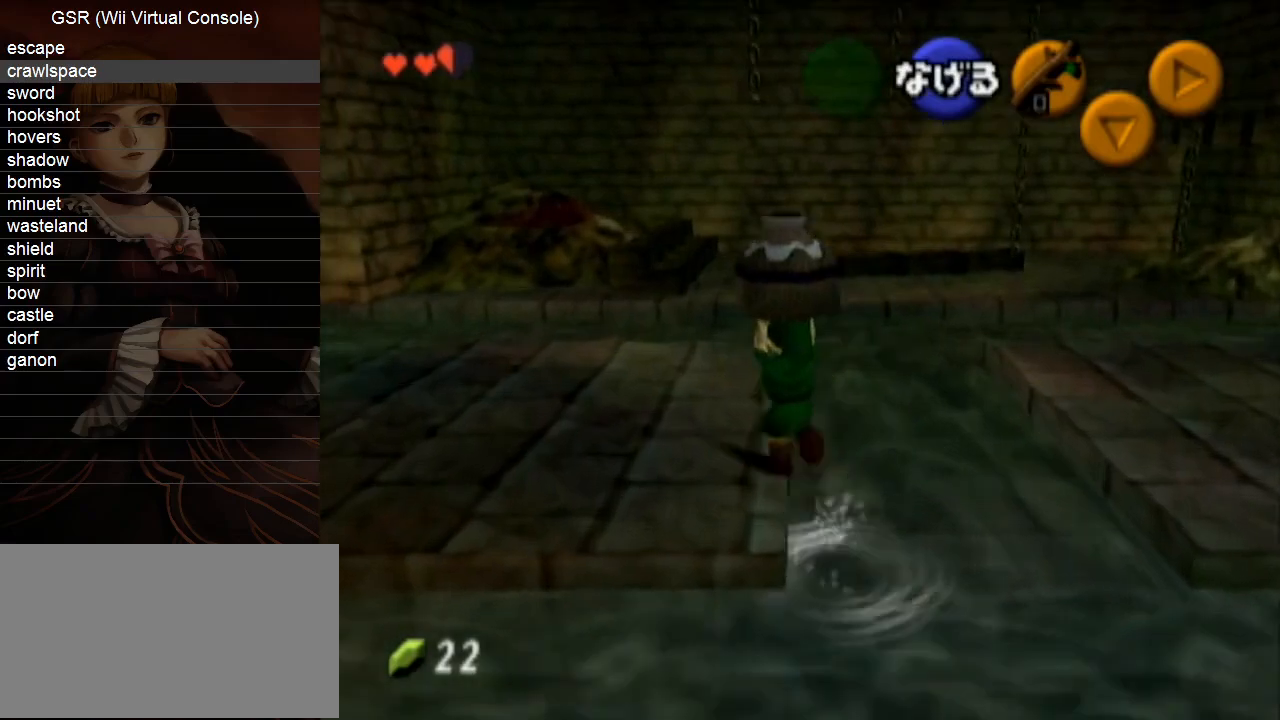
{"buttons": ["L1"], "left_stick": "down", "right_stick": "center", "events": [[33, "L1", "down"]]}
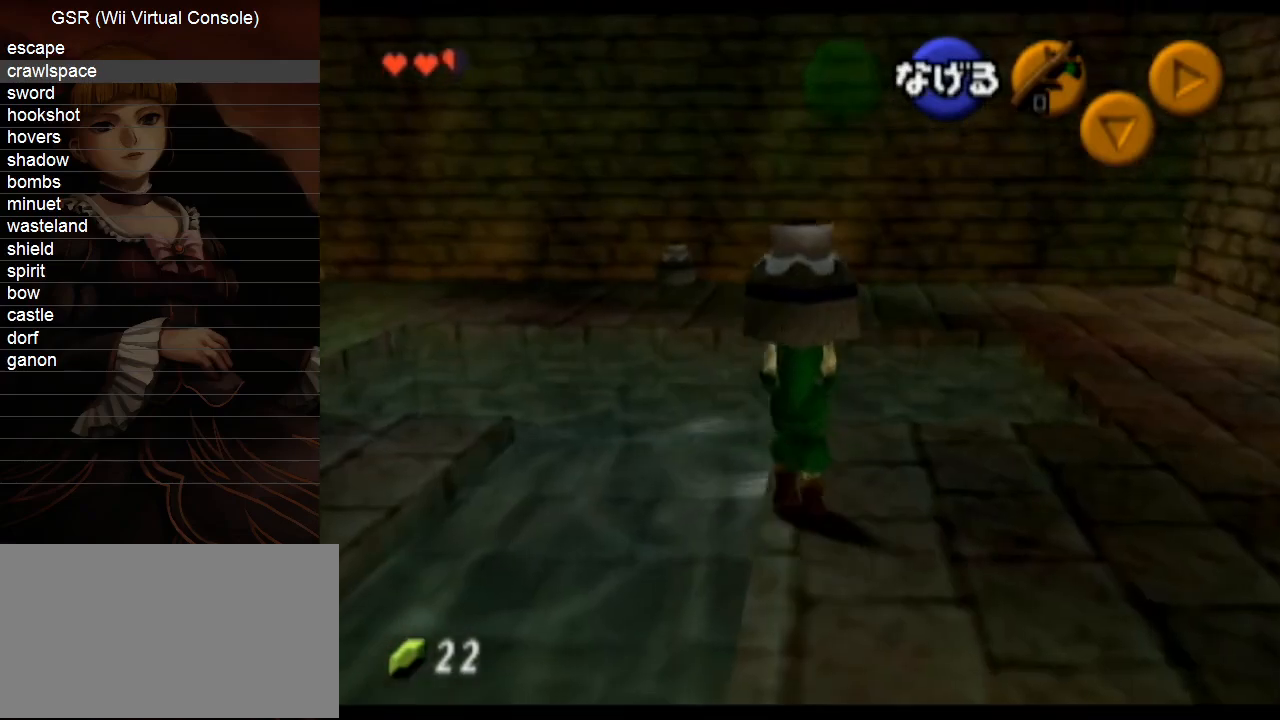
{"buttons": ["L1"], "left_stick": "down", "right_stick": "center", "events": []}
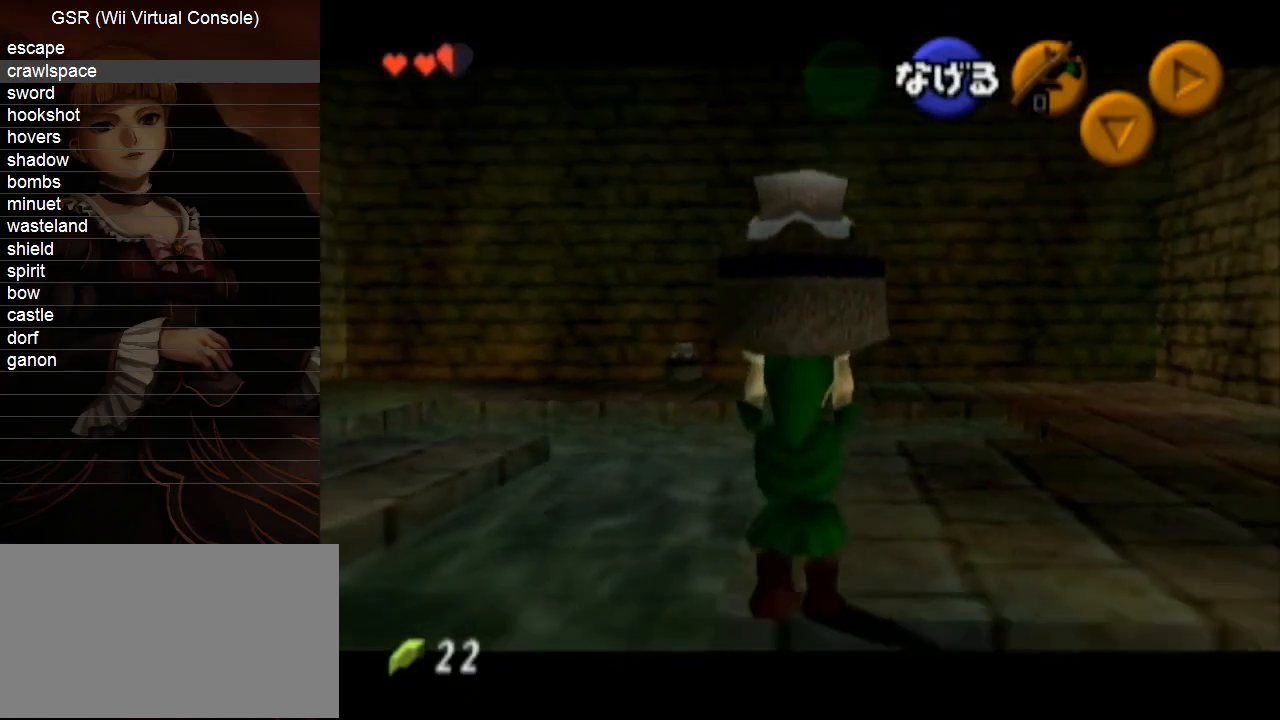
{"buttons": ["L1"], "left_stick": "down", "right_stick": "center", "events": []}
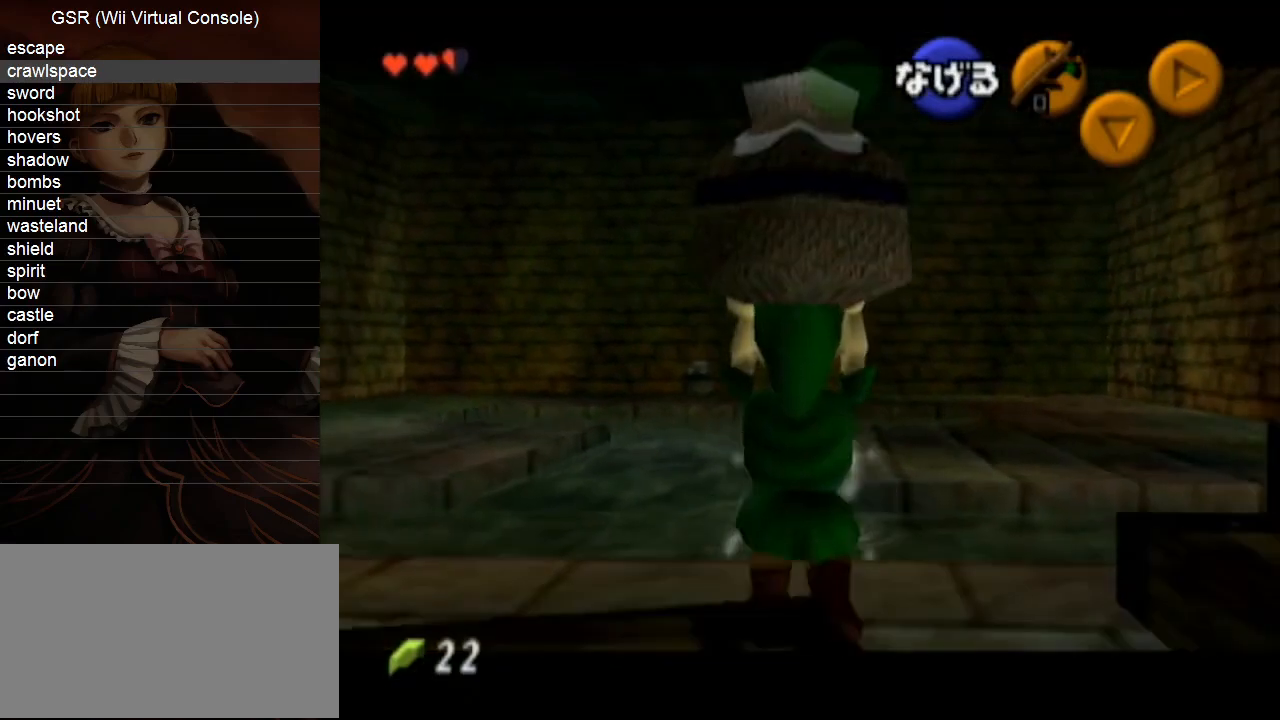
{"buttons": [], "left_stick": "down-left", "right_stick": "center", "events": [[317, "L1", "up"], [383, "left_stick", "down-left"]]}
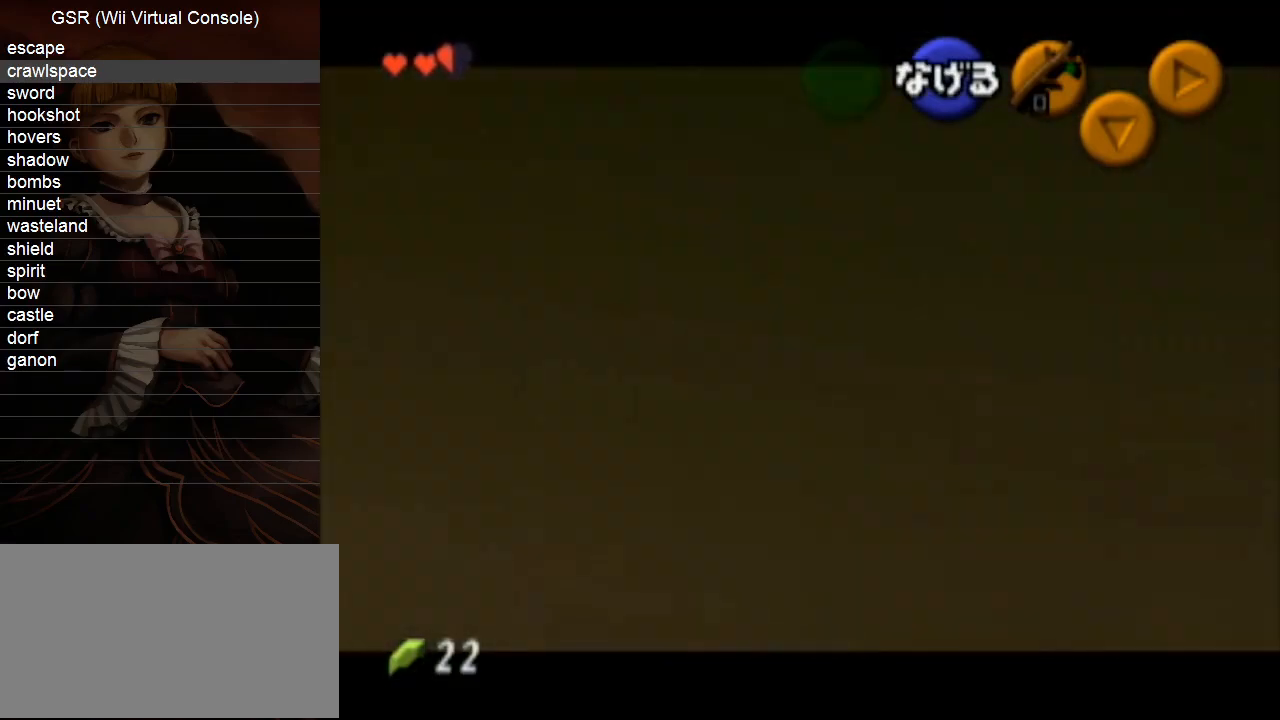
{"buttons": [], "left_stick": "down", "right_stick": "center", "events": [[250, "left_stick", "down"]]}
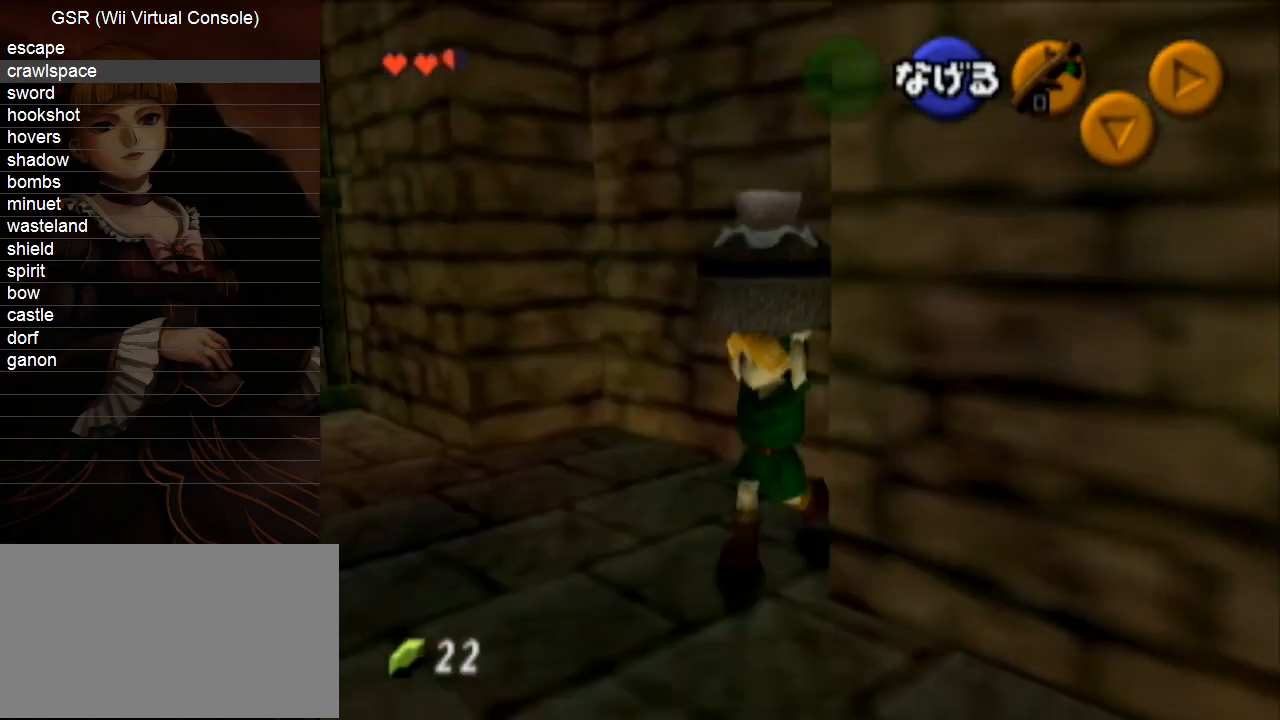
{"buttons": [], "left_stick": "down-right", "right_stick": "center", "events": [[183, "left_stick", "down-right"]]}
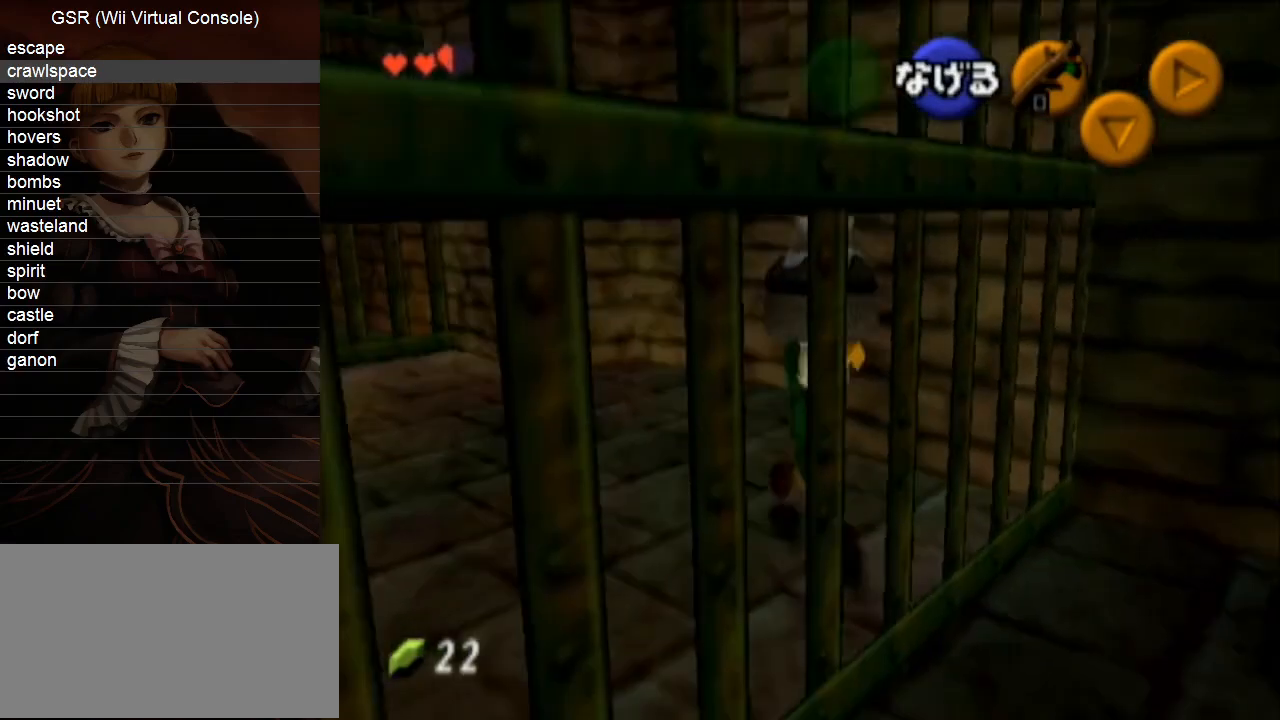
{"buttons": ["L1"], "left_stick": "center", "right_stick": "center", "events": [[67, "L1", "down"], [67, "left_stick", "center"], [133, "A", "down"], [217, "A", "up"]]}
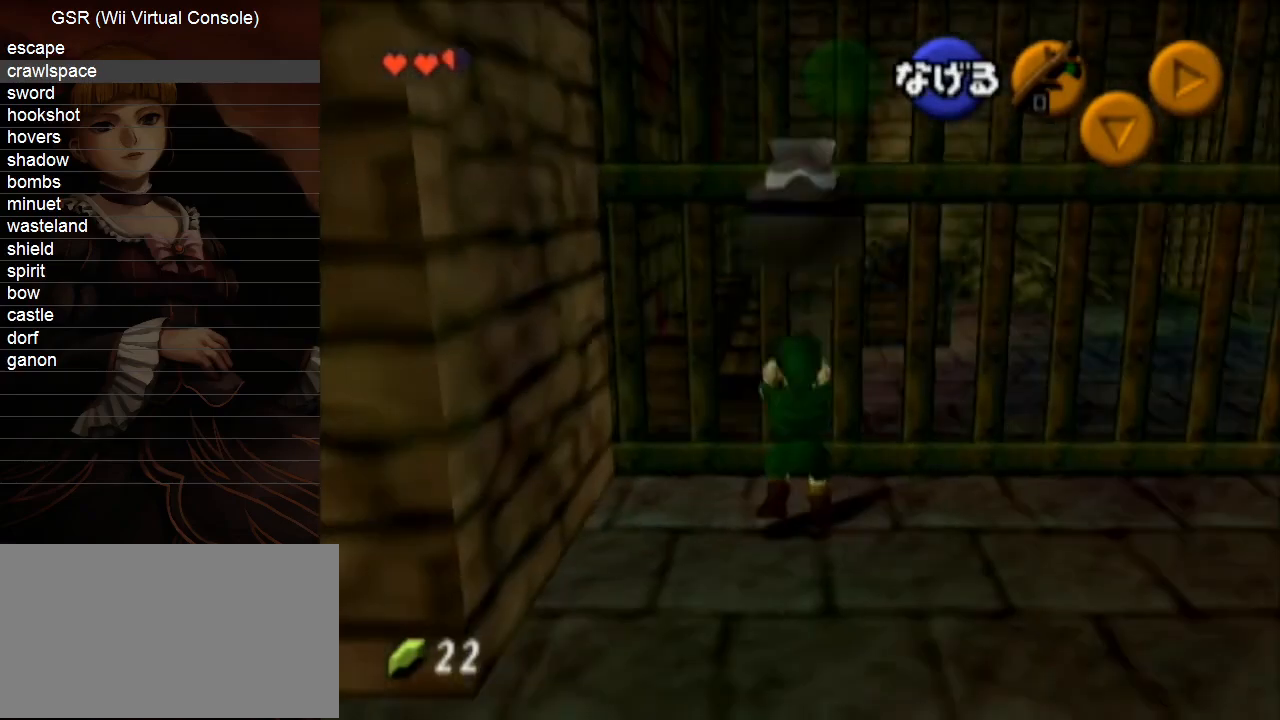
{"buttons": ["L1"], "left_stick": "center", "right_stick": "center", "events": []}
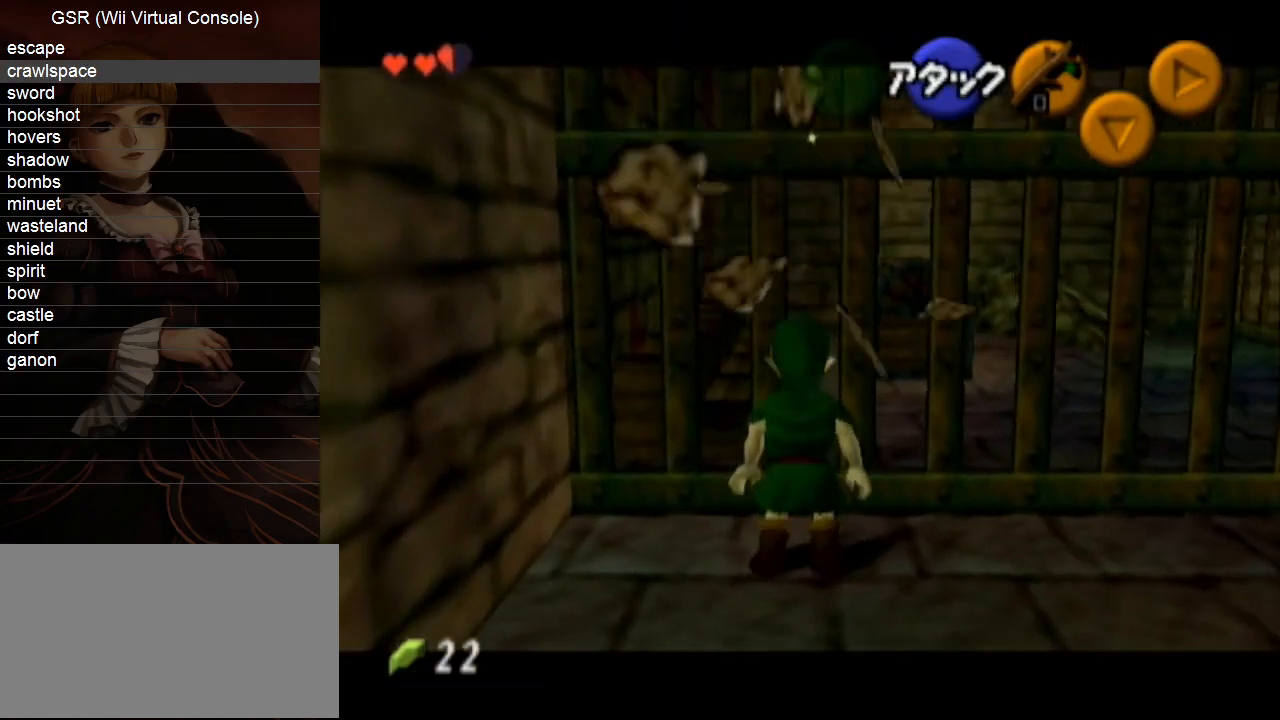
{"buttons": ["L1"], "left_stick": "right", "right_stick": "center", "events": [[317, "left_stick", "right"]]}
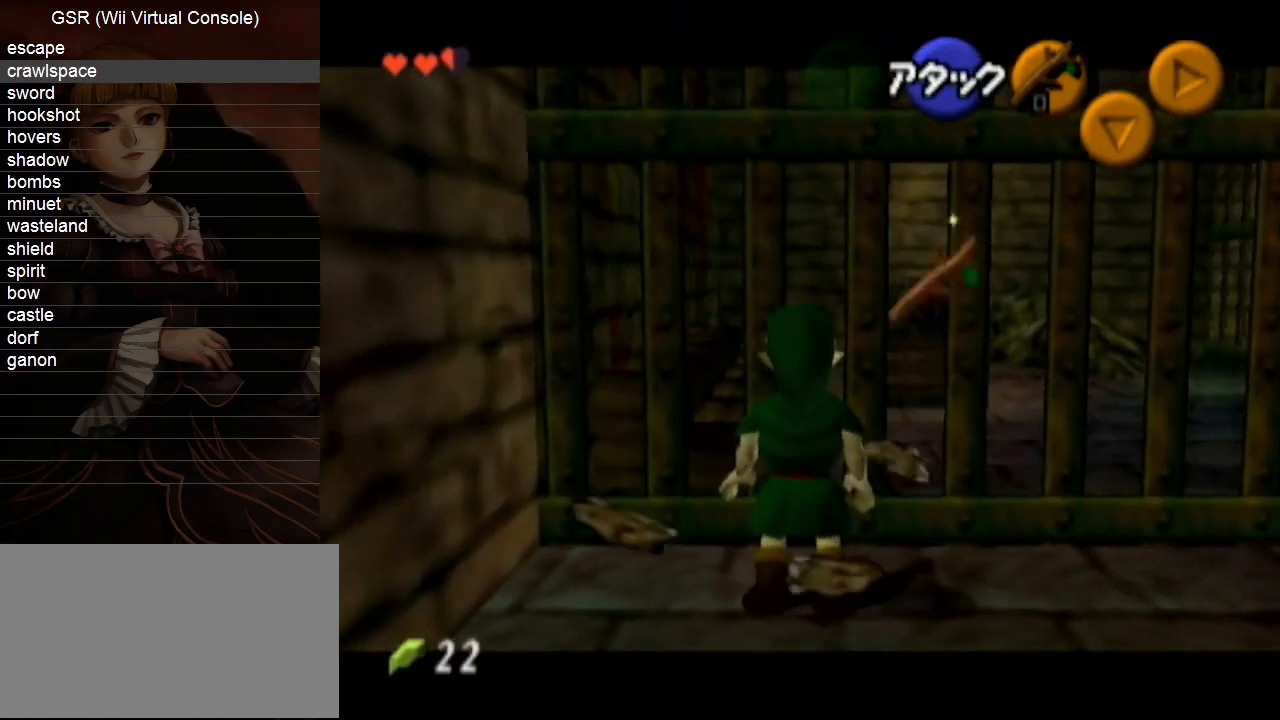
{"buttons": ["L1"], "left_stick": "up-right", "right_stick": "center", "events": [[183, "left_stick", "up-right"]]}
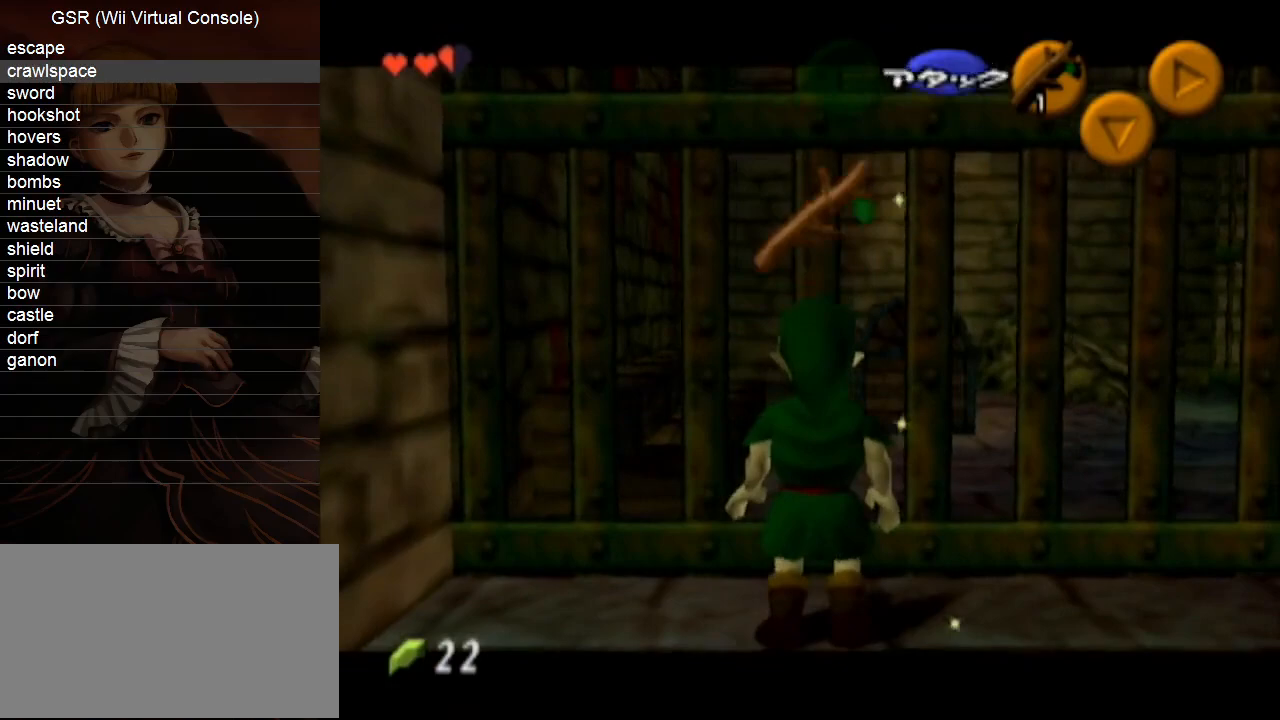
{"buttons": ["A", "L1"], "left_stick": "up-right", "right_stick": "center", "events": [[67, "A", "down"], [133, "A", "up"], [433, "A", "down"]]}
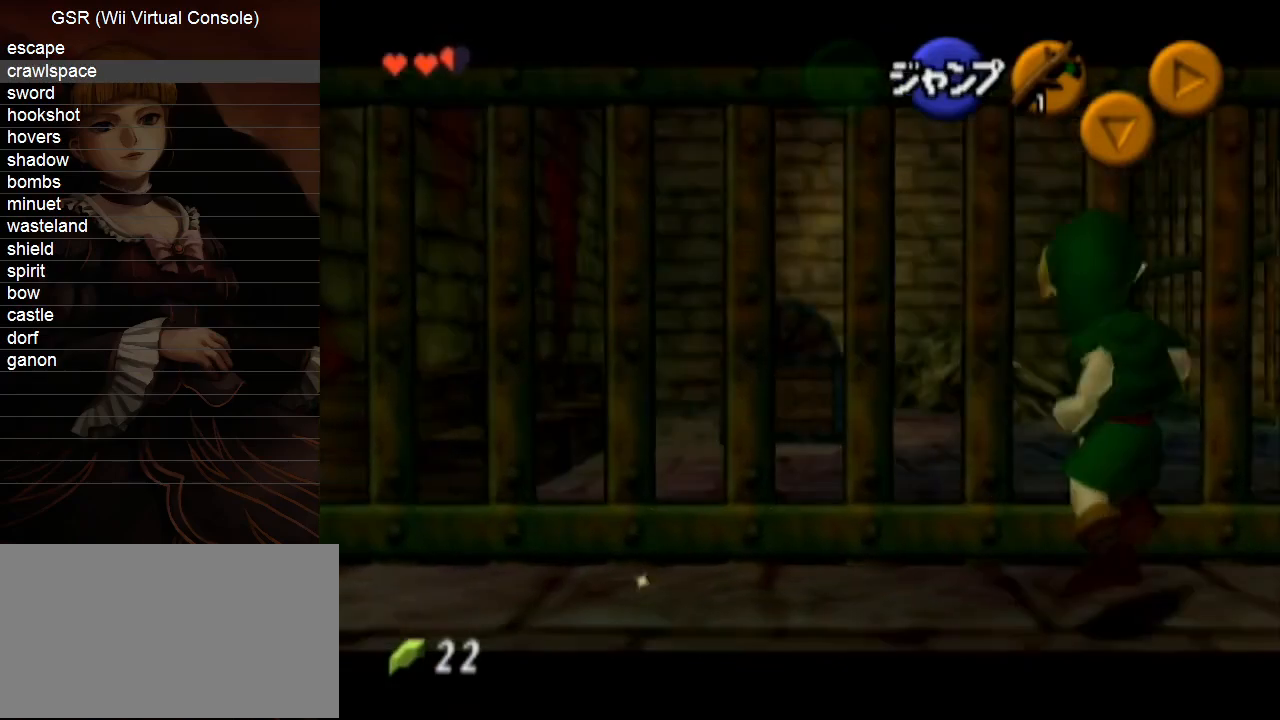
{"buttons": ["L1"], "left_stick": "up-right", "right_stick": "center", "events": [[33, "A", "up"]]}
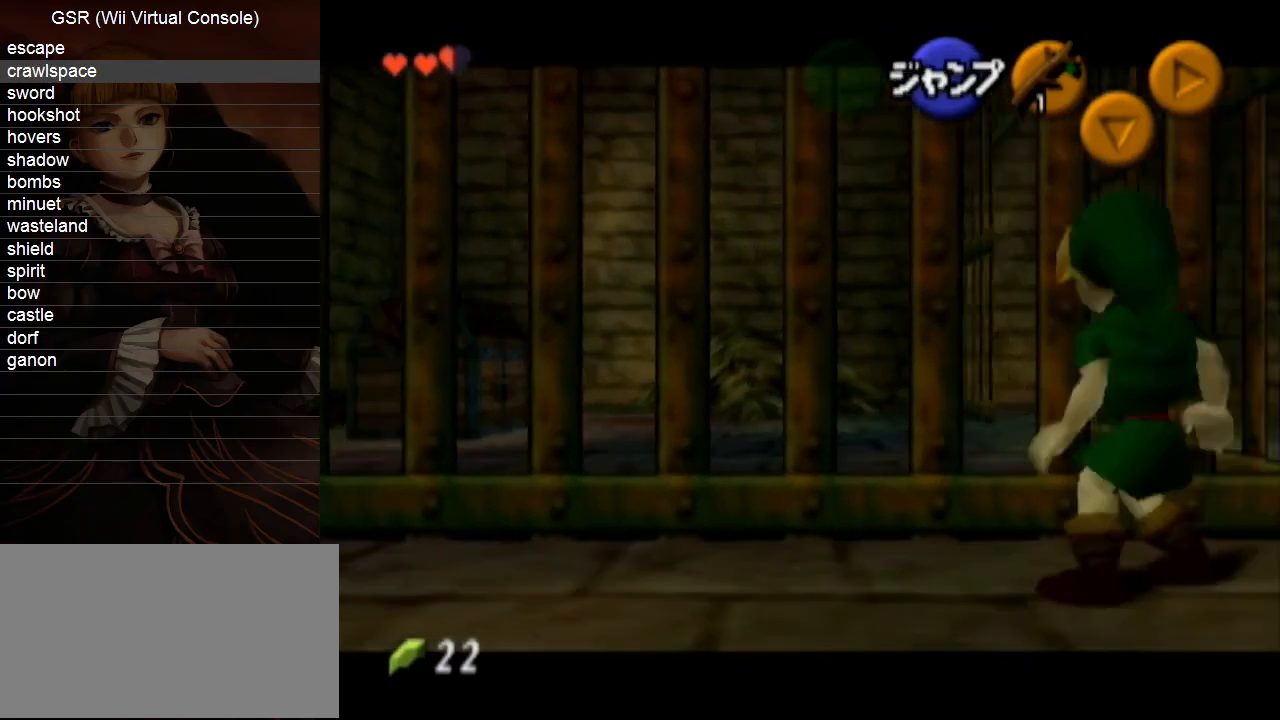
{"buttons": ["L1"], "left_stick": "up", "right_stick": "center", "events": [[183, "left_stick", "up"]]}
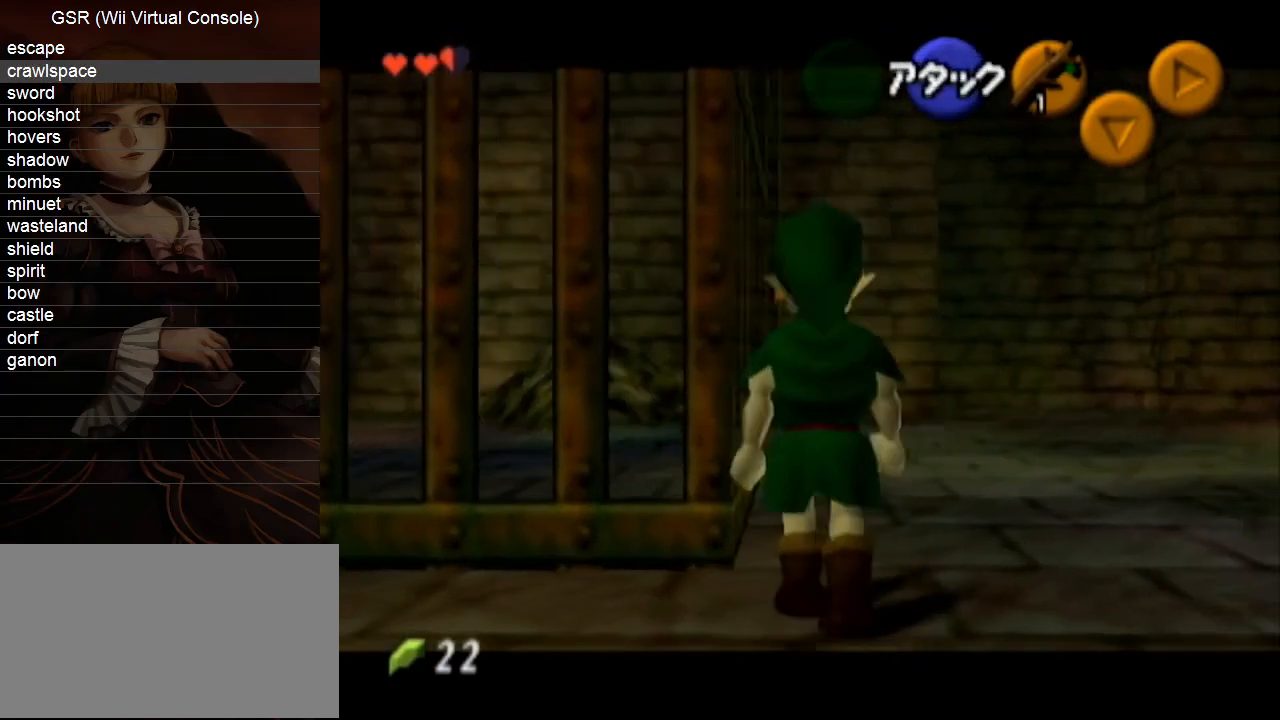
{"buttons": ["L1"], "left_stick": "center", "right_stick": "center", "events": [[183, "left_stick", "center"], [350, "Y", "down"], [467, "Y", "up"]]}
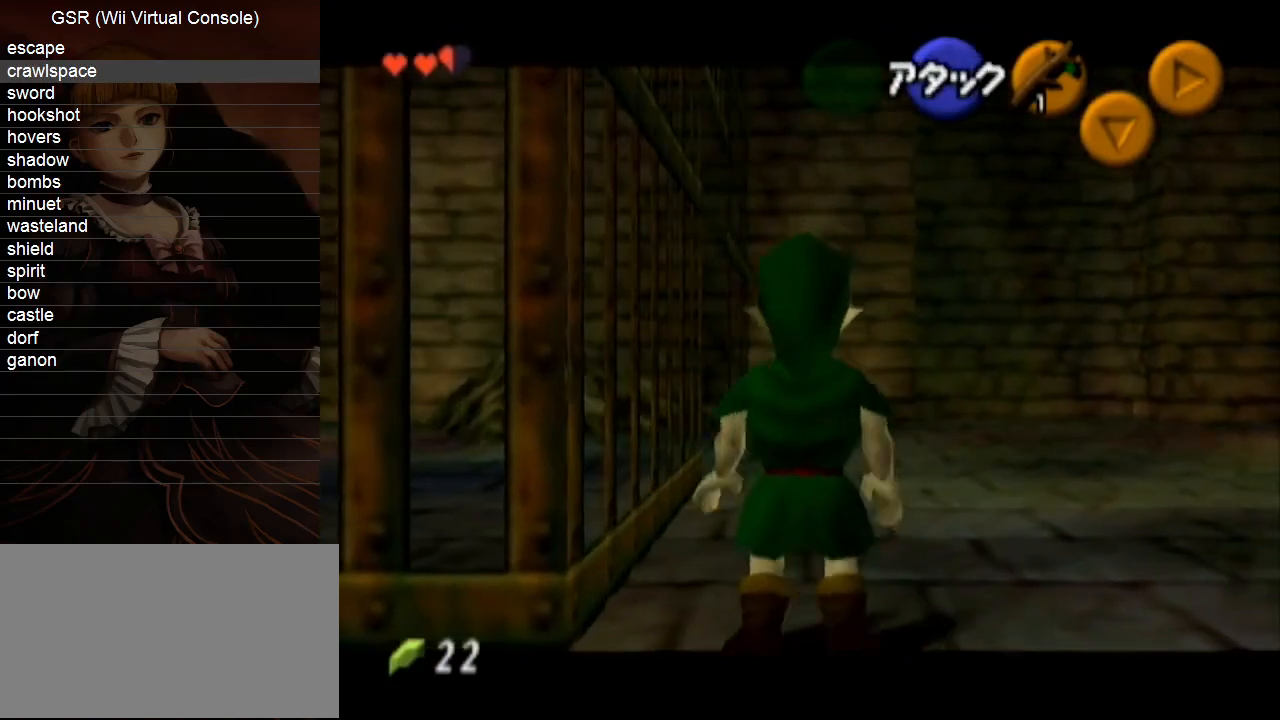
{"buttons": ["L1"], "left_stick": "center", "right_stick": "center", "events": []}
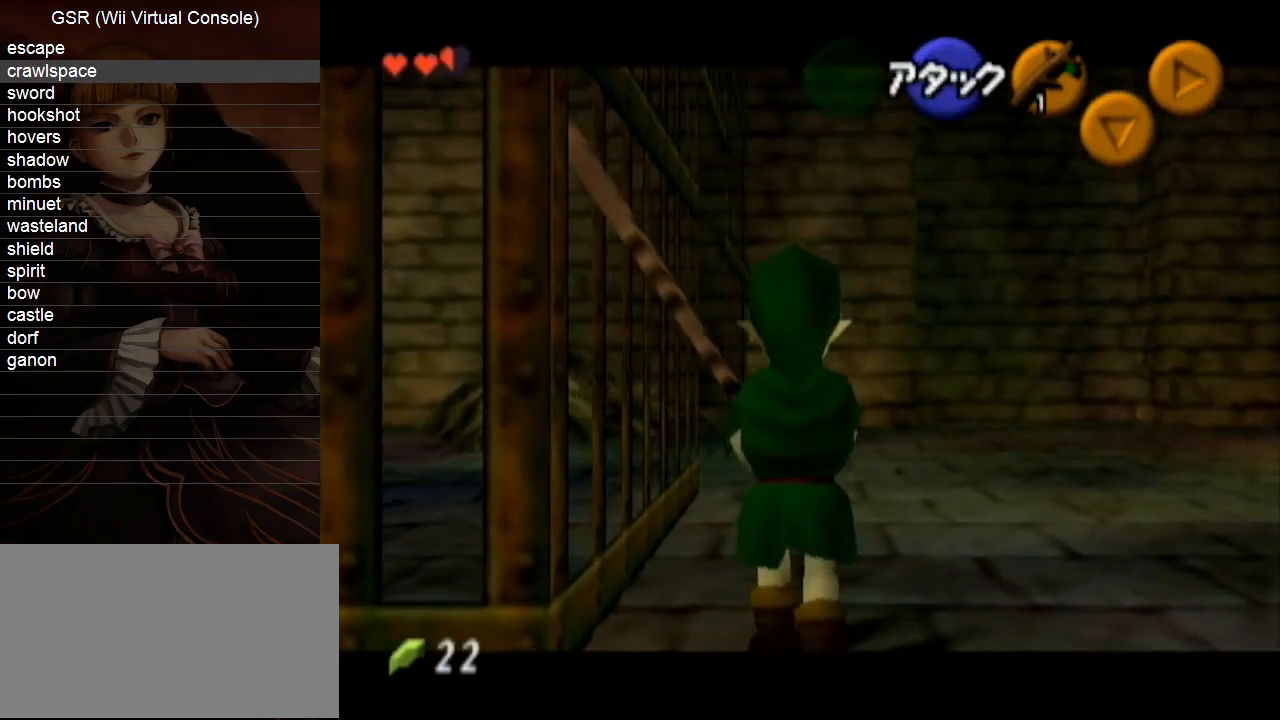
{"buttons": ["L1"], "left_stick": "center", "right_stick": "center", "events": []}
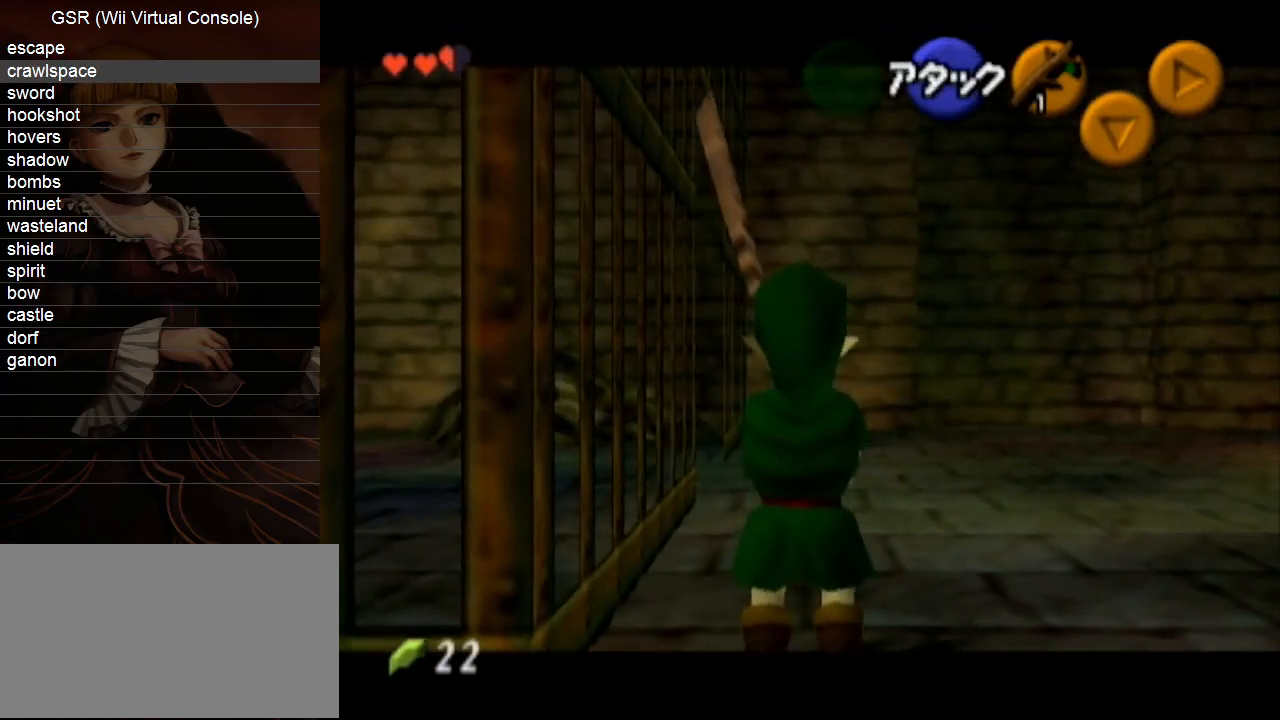
{"buttons": ["L1"], "left_stick": "center", "right_stick": "center", "events": []}
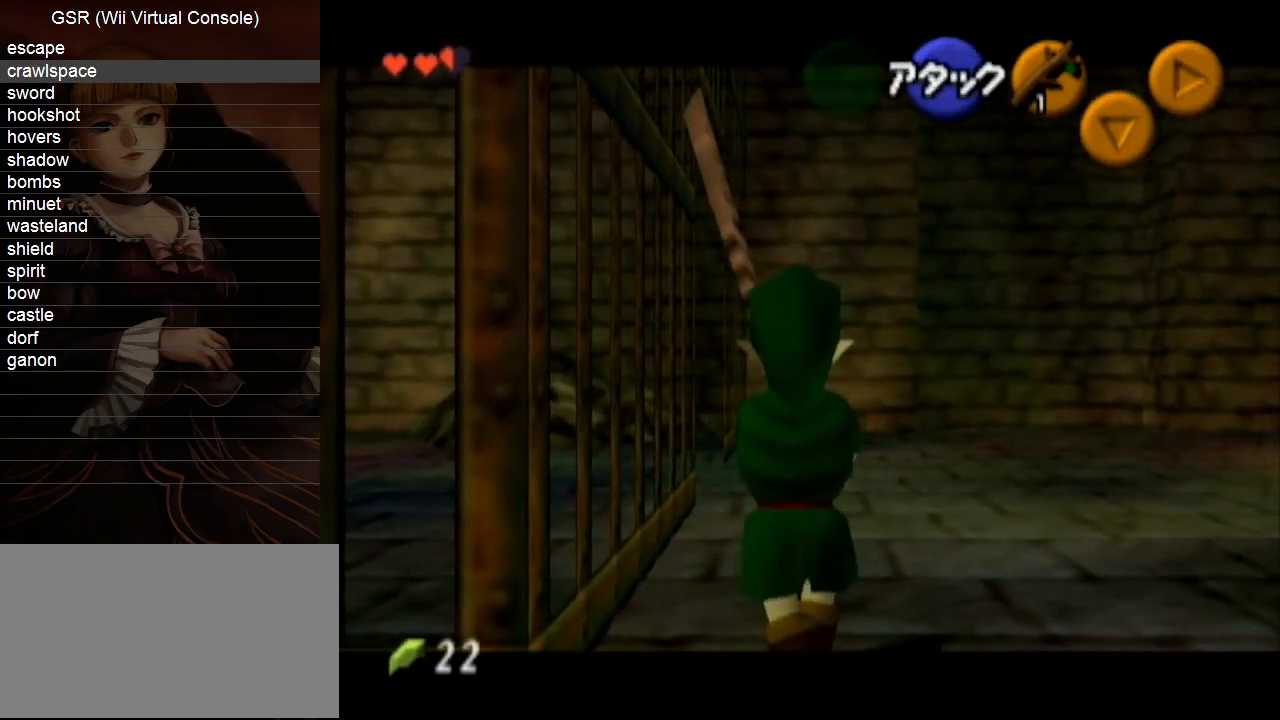
{"buttons": ["L1"], "left_stick": "center", "right_stick": "center", "events": []}
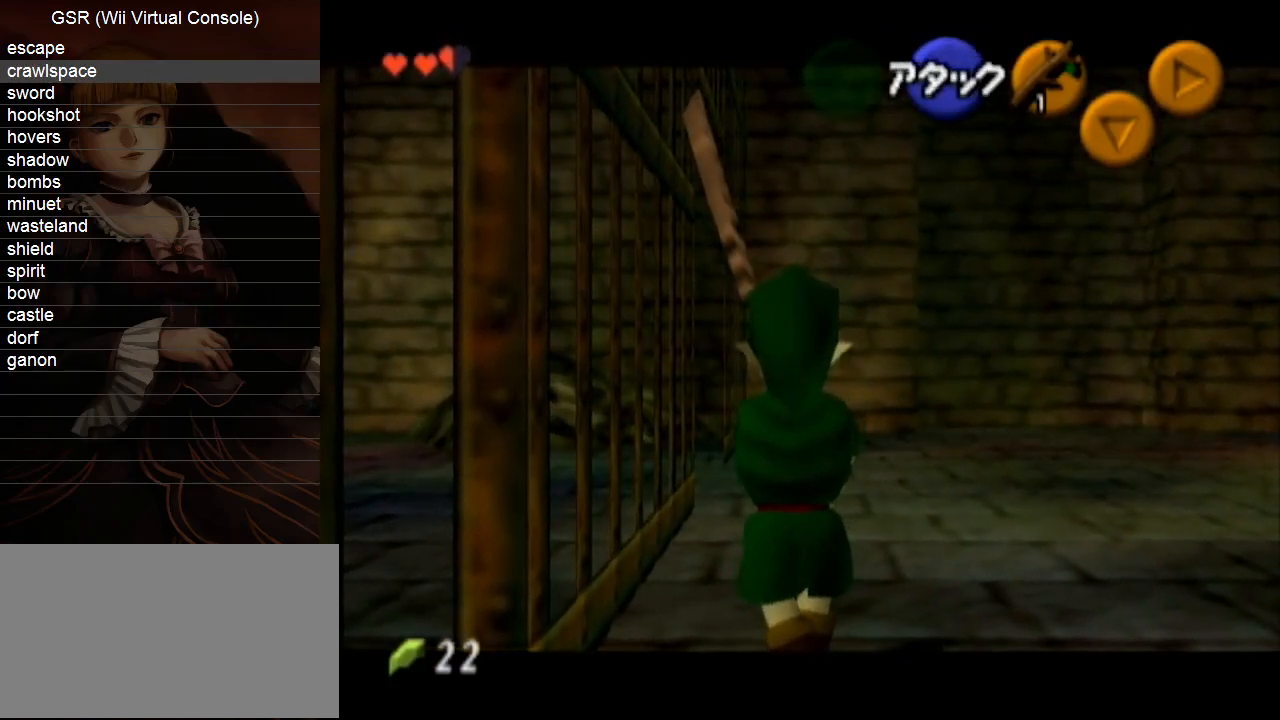
{"buttons": ["L1"], "left_stick": "center", "right_stick": "center", "events": []}